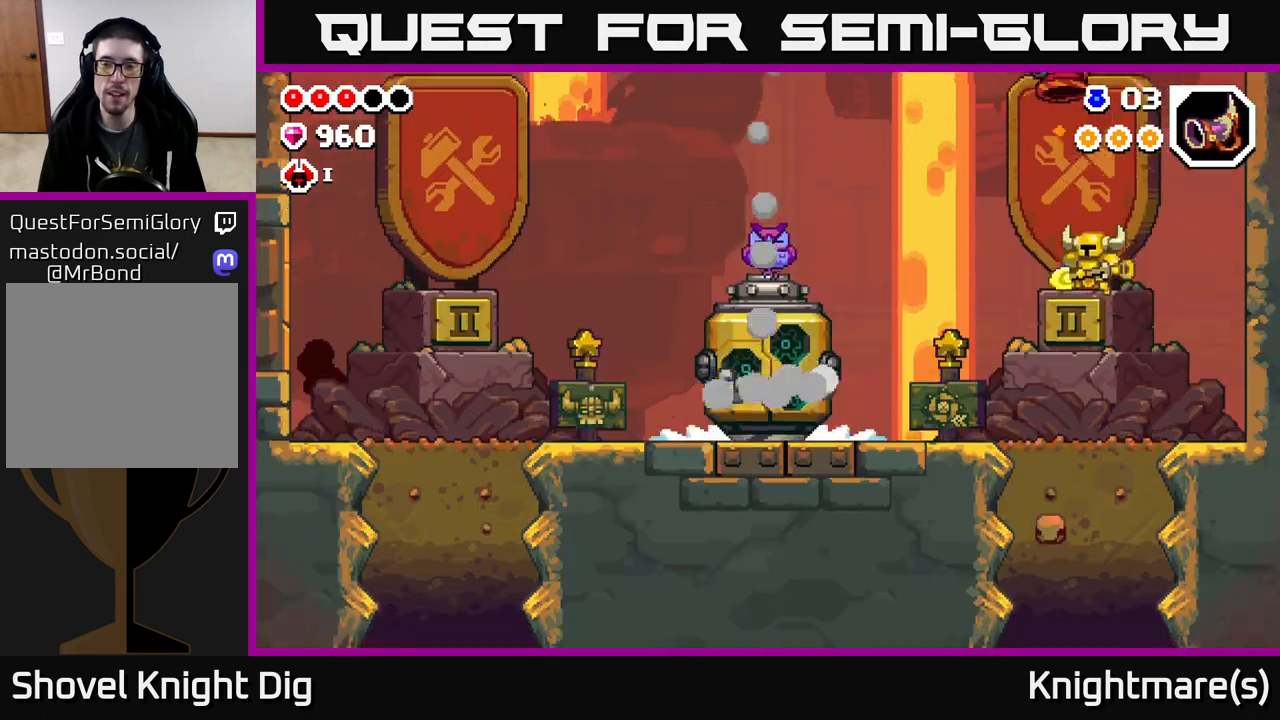
Gameplay with a controller (Xbox layout); each line is a JSON object with the inputs held at the frame after it. "events" lists button and stick changes between this image and that frame as [ms after this image, input, new state], when the widget could be followed in between.
{"buttons": [], "left_stick": "left", "right_stick": "center", "events": [[167, "left_stick", "left"]]}
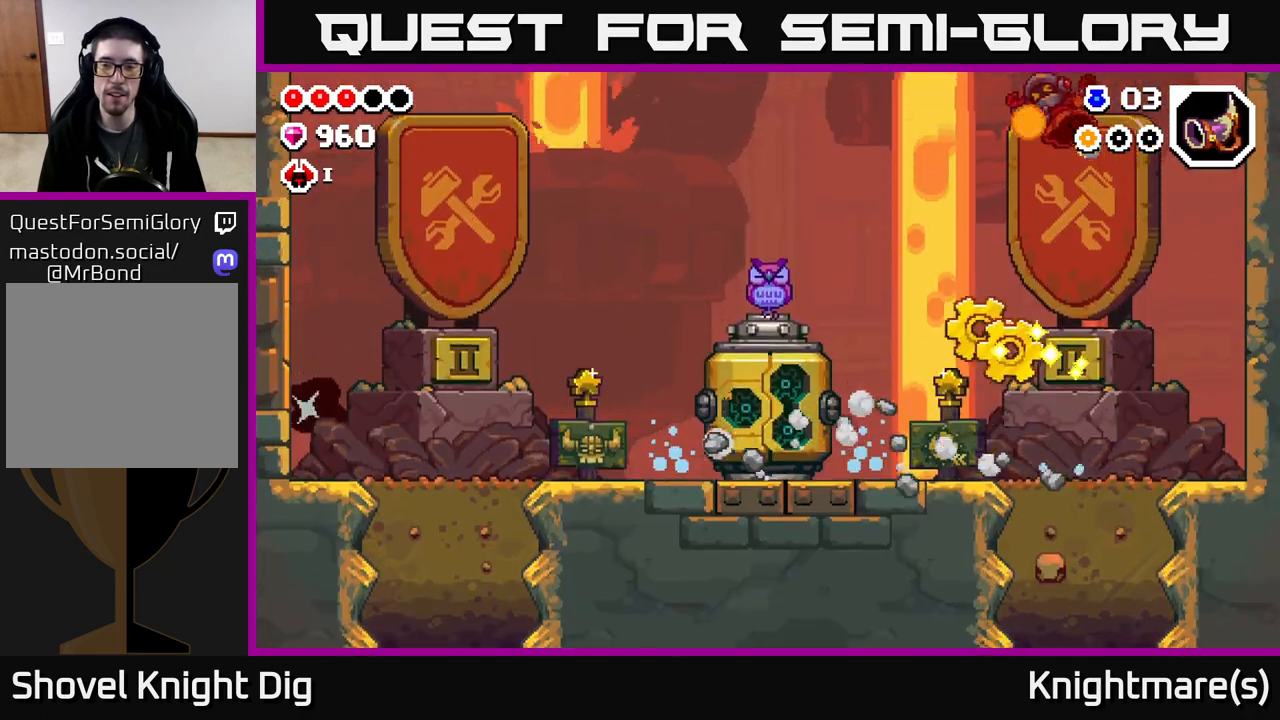
{"buttons": [], "left_stick": "center", "right_stick": "center", "events": [[283, "left_stick", "center"]]}
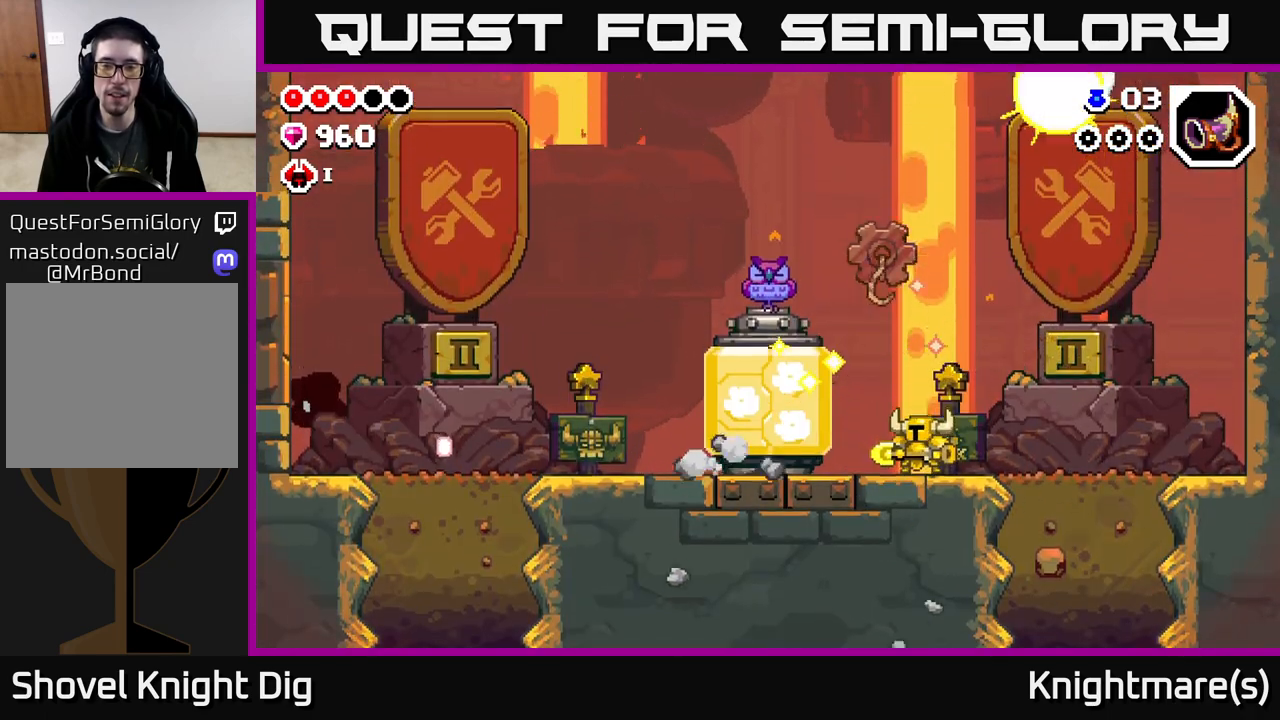
{"buttons": [], "left_stick": "left", "right_stick": "center", "events": [[400, "left_stick", "left"]]}
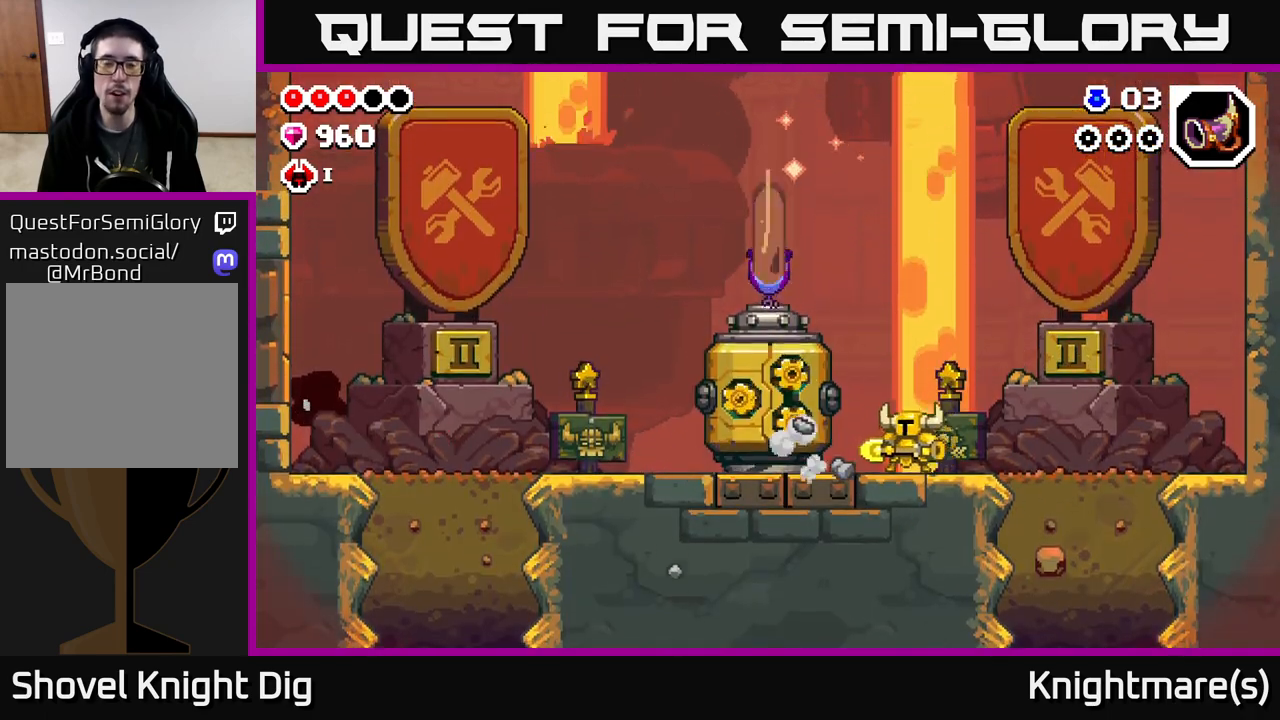
{"buttons": ["A", "X"], "left_stick": "left", "right_stick": "center", "events": [[150, "A", "down"], [217, "left_stick", "up-left"], [250, "X", "down"], [367, "X", "up"], [367, "left_stick", "left"], [450, "X", "down"]]}
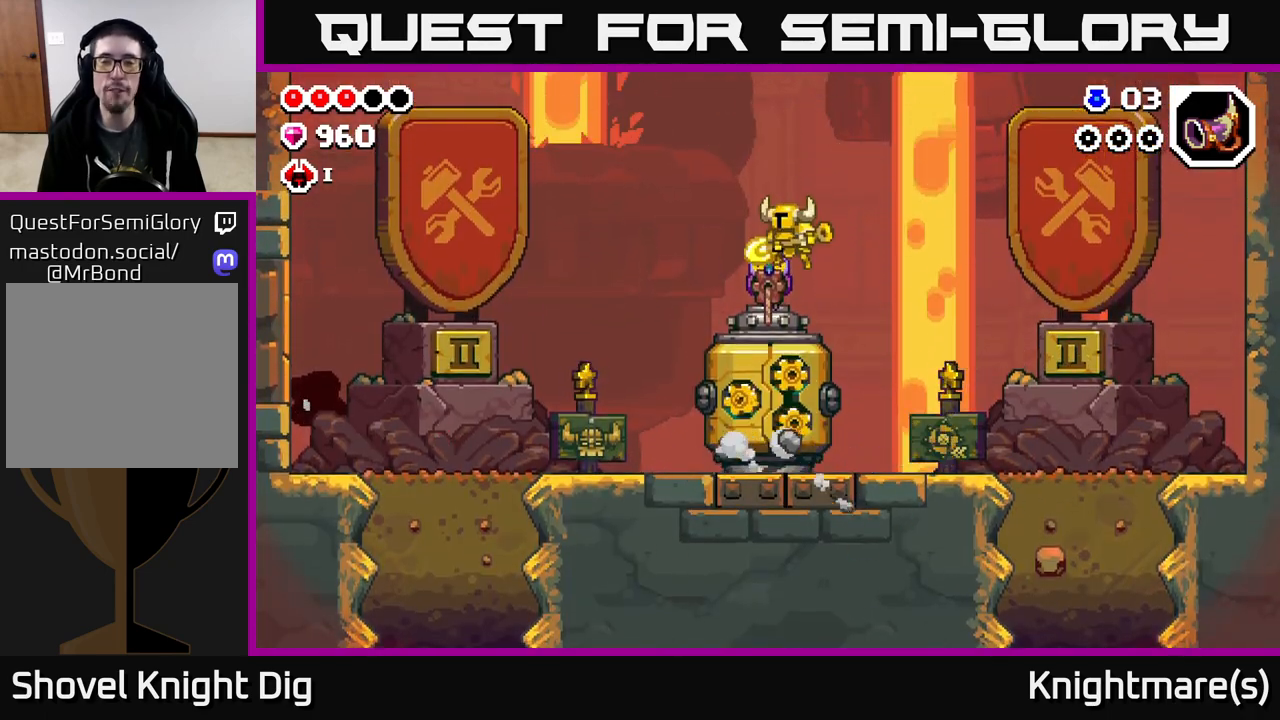
{"buttons": ["A"], "left_stick": "left", "right_stick": "center", "events": [[33, "left_stick", "center"], [50, "A", "up"], [67, "X", "up"], [100, "left_stick", "right"], [183, "X", "down"], [233, "X", "up"], [350, "left_stick", "left"], [500, "A", "down"]]}
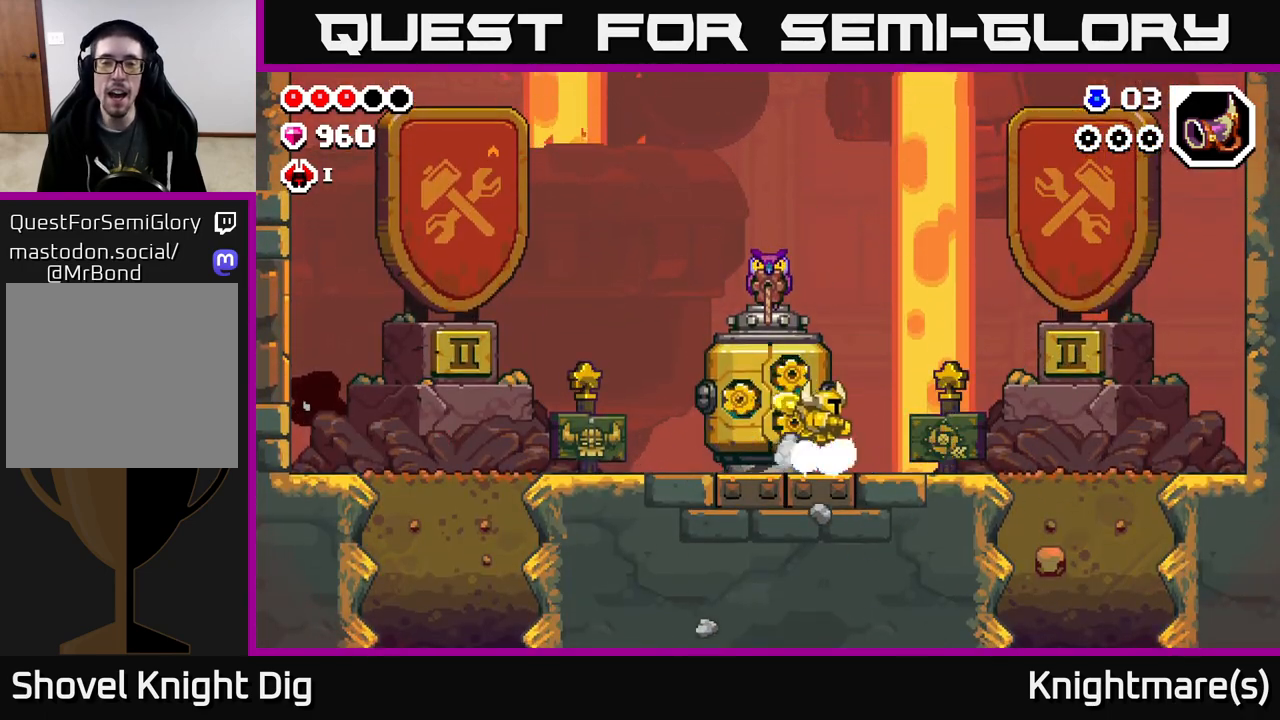
{"buttons": [], "left_stick": "left", "right_stick": "center", "events": [[117, "X", "down"], [183, "left_stick", "right"], [250, "X", "up"], [350, "X", "down"], [383, "left_stick", "left"], [483, "A", "up"], [483, "X", "up"]]}
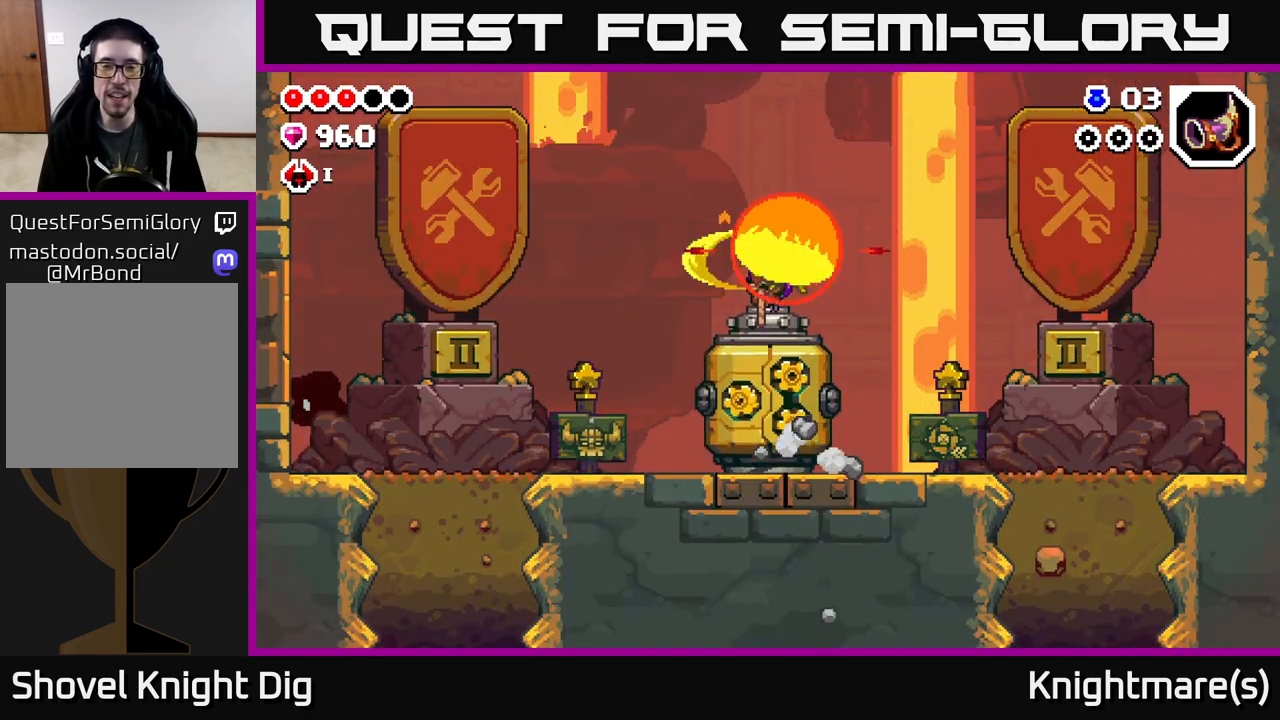
{"buttons": ["A", "X"], "left_stick": "right", "right_stick": "center", "events": [[67, "left_stick", "right"], [100, "X", "down"], [200, "X", "up"], [250, "left_stick", "left"], [350, "A", "down"], [433, "X", "down"], [467, "left_stick", "right"]]}
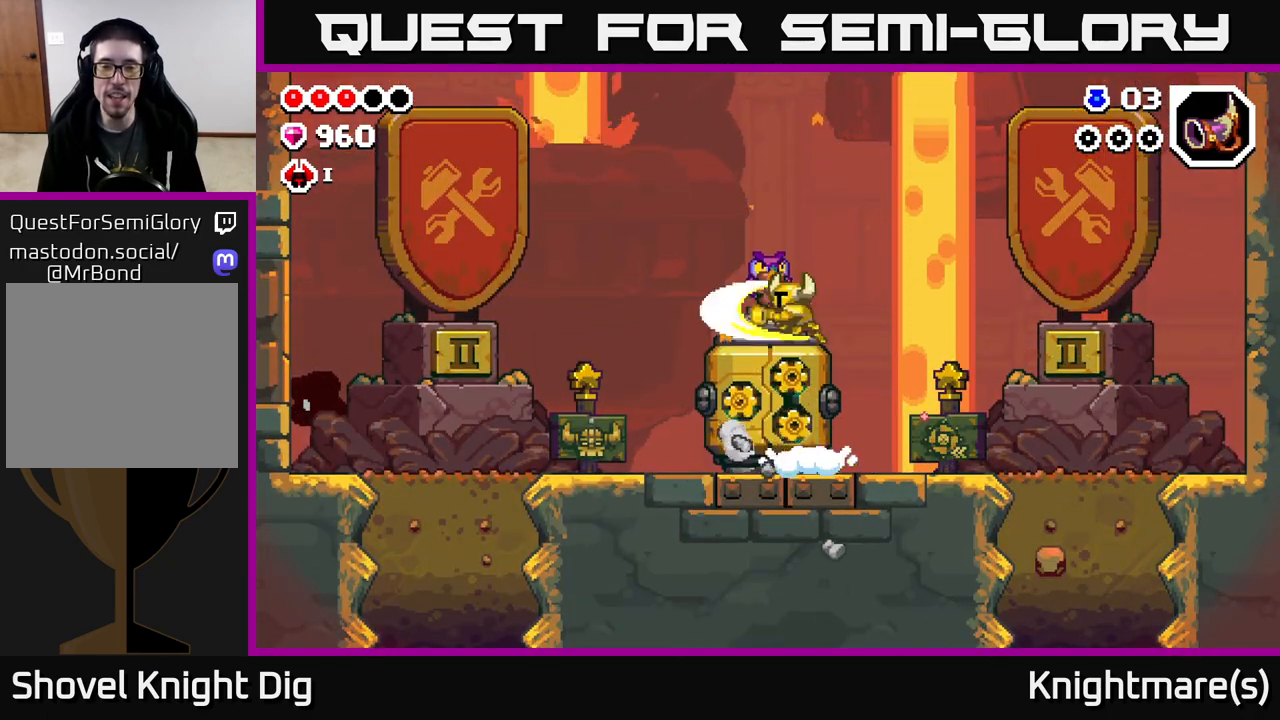
{"buttons": ["X"], "left_stick": "right", "right_stick": "center", "events": [[50, "X", "up"], [167, "X", "down"], [183, "left_stick", "left"], [200, "A", "up"], [283, "X", "up"], [383, "left_stick", "right"], [400, "X", "down"]]}
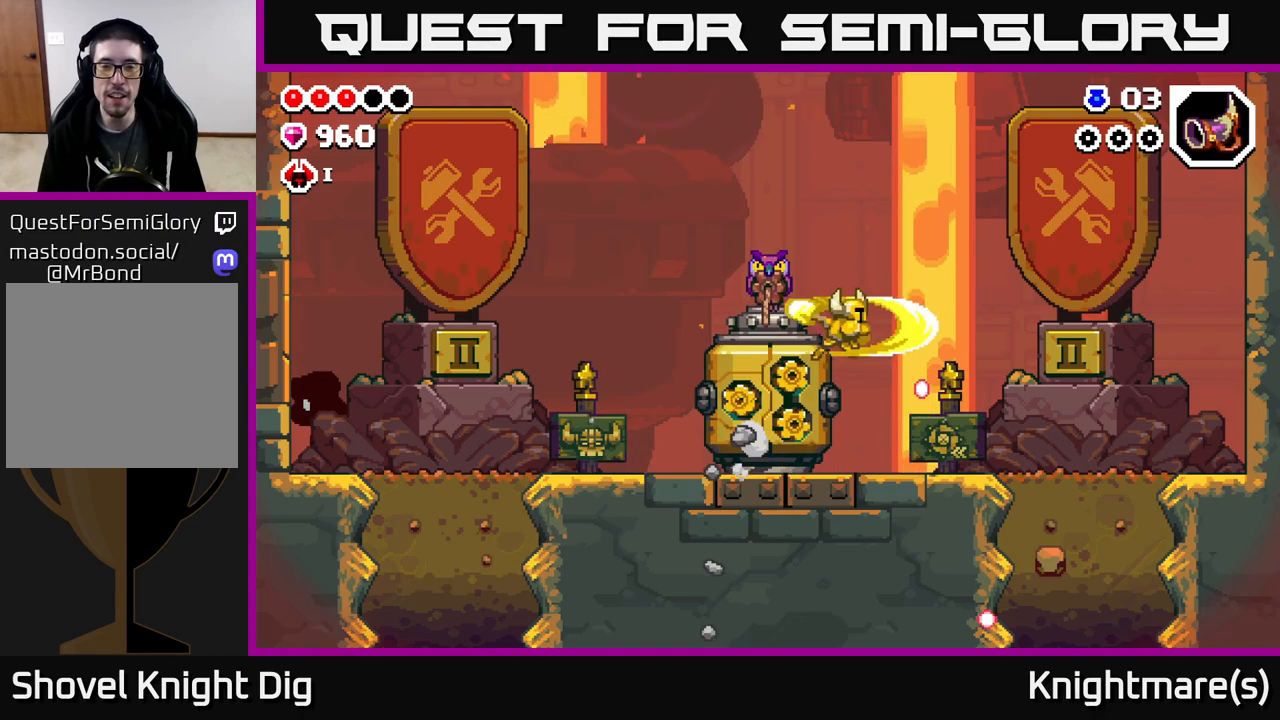
{"buttons": [], "left_stick": "left", "right_stick": "center", "events": [[17, "X", "up"], [450, "left_stick", "left"]]}
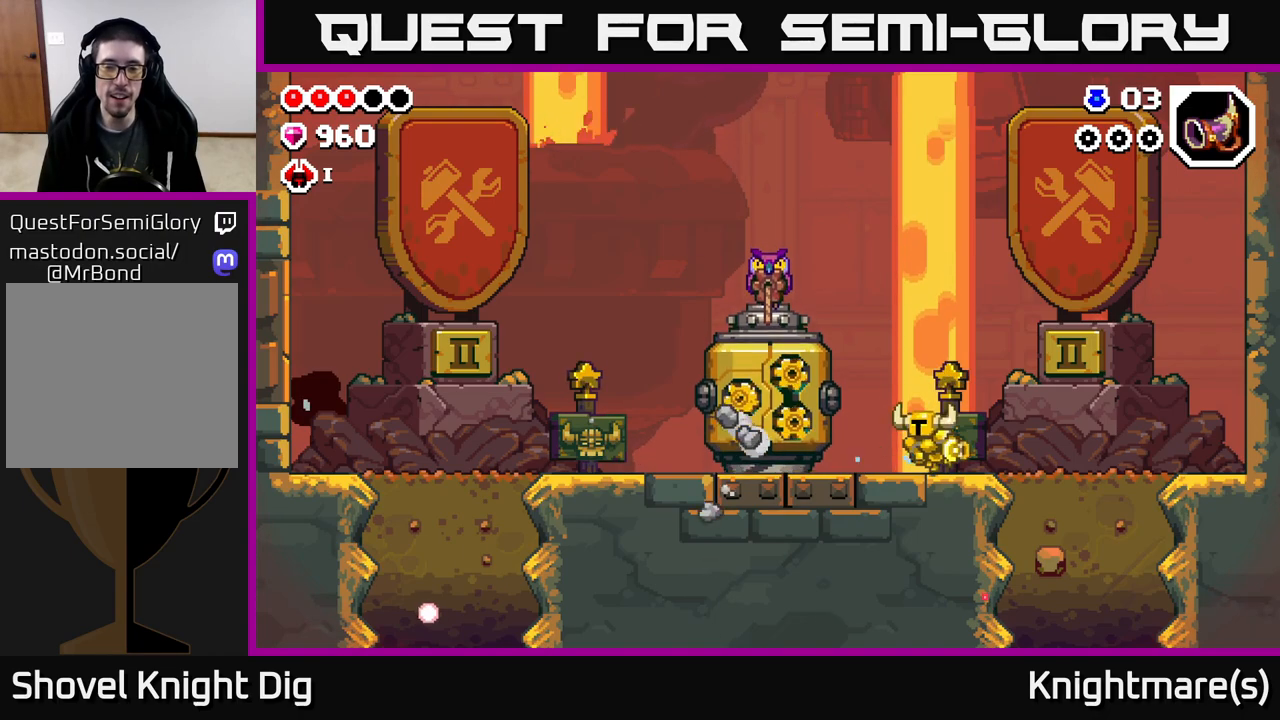
{"buttons": [], "left_stick": "center", "right_stick": "center", "events": [[150, "left_stick", "center"]]}
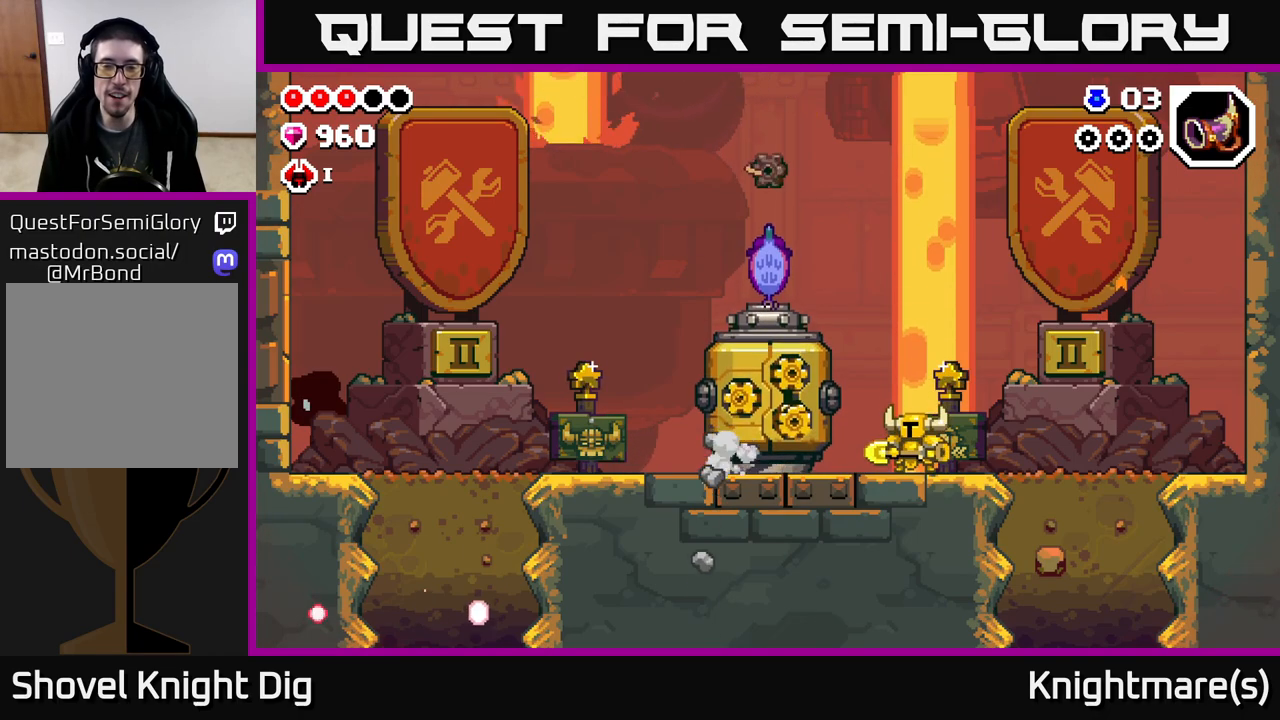
{"buttons": ["A", "X"], "left_stick": "up-left", "right_stick": "center", "events": [[200, "left_stick", "down-left"], [350, "A", "down"], [433, "X", "down"], [450, "left_stick", "up-left"]]}
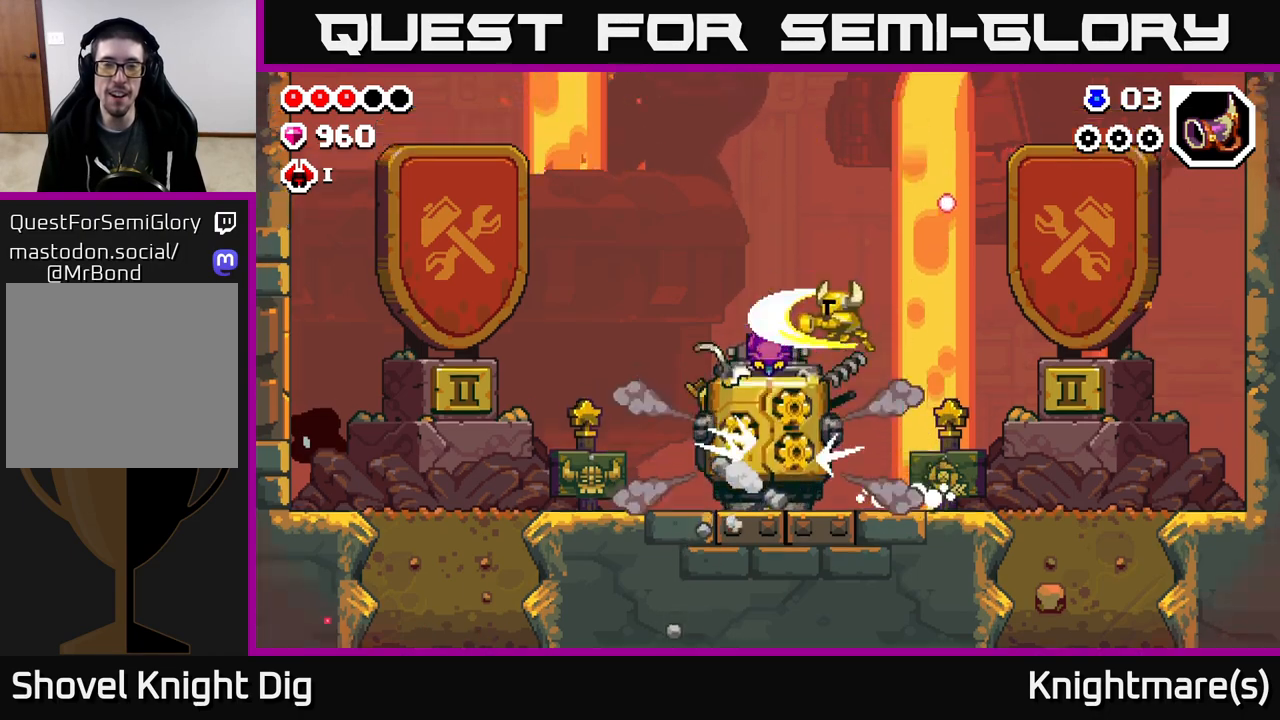
{"buttons": [], "left_stick": "left", "right_stick": "center", "events": [[50, "X", "up"], [100, "X", "down"], [167, "left_stick", "down-left"], [217, "X", "up"], [233, "left_stick", "down-right"], [283, "left_stick", "right"], [333, "X", "down"], [367, "A", "up"], [467, "X", "up"], [500, "left_stick", "left"]]}
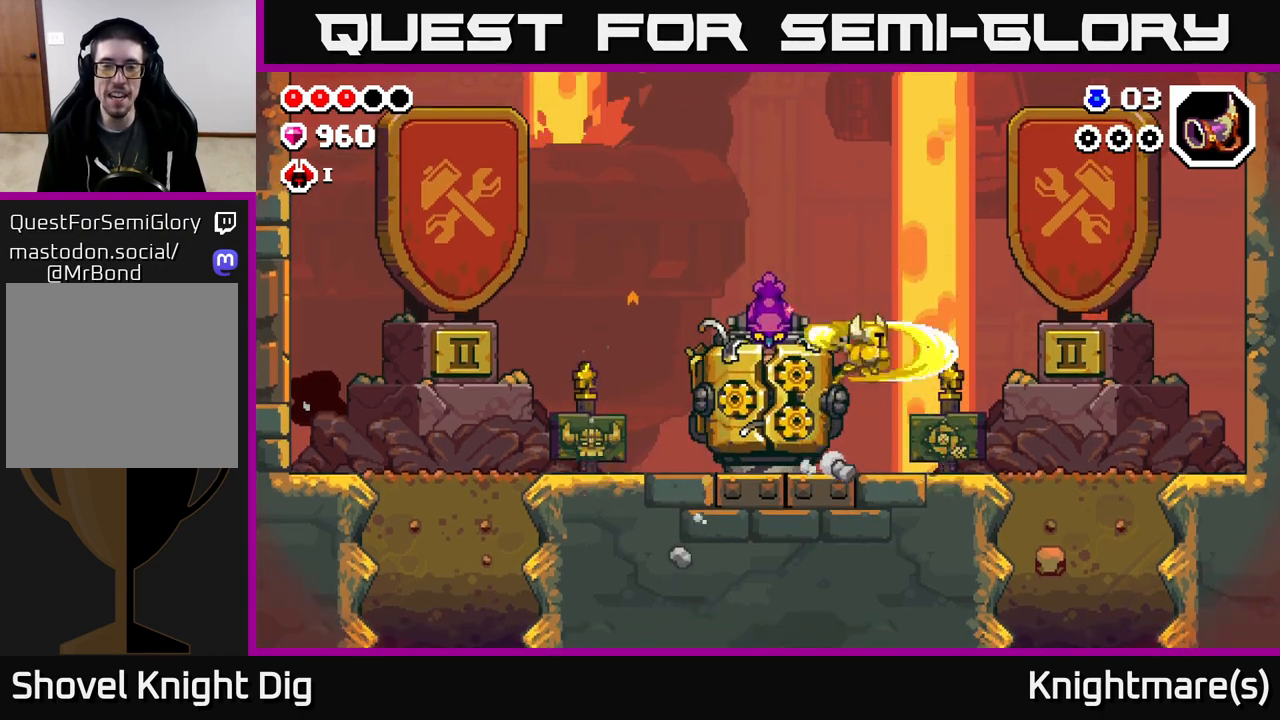
{"buttons": [], "left_stick": "center", "right_stick": "center", "events": [[167, "X", "down"], [217, "left_stick", "center"], [283, "X", "up"], [367, "X", "down"], [500, "X", "up"]]}
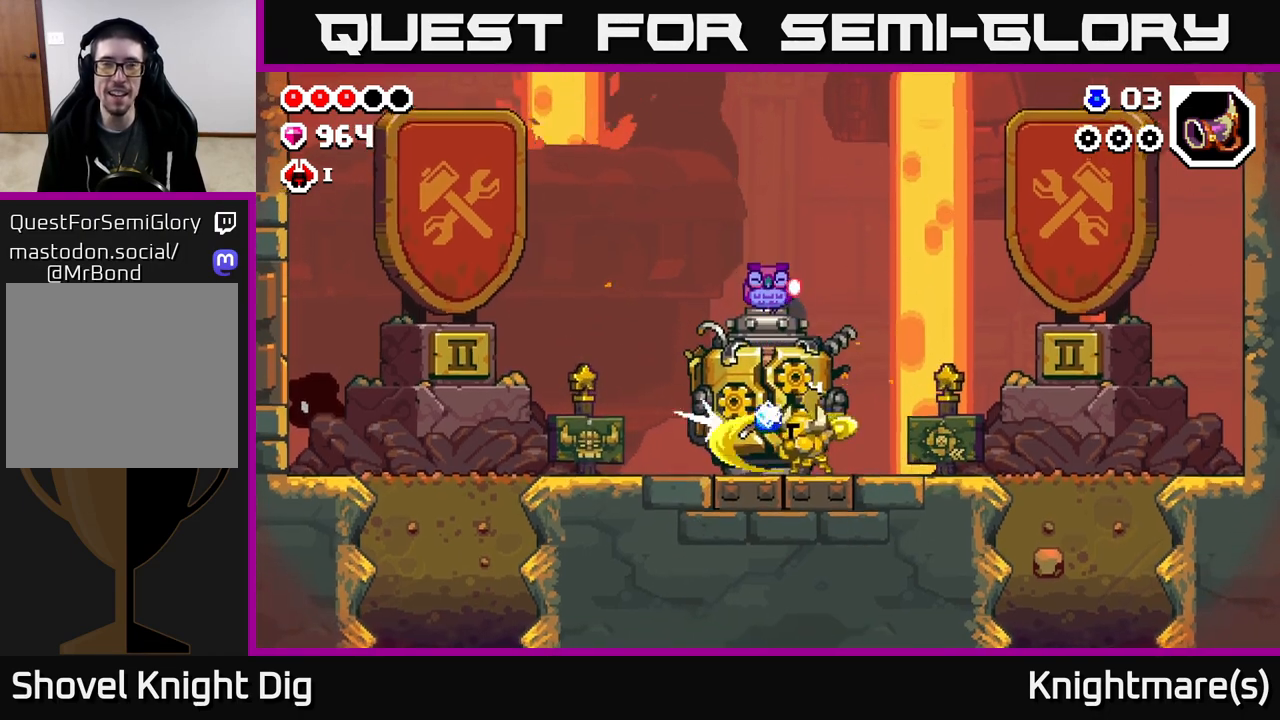
{"buttons": [], "left_stick": "center", "right_stick": "center", "events": [[100, "X", "down"], [217, "X", "up"], [317, "X", "down"], [417, "X", "up"]]}
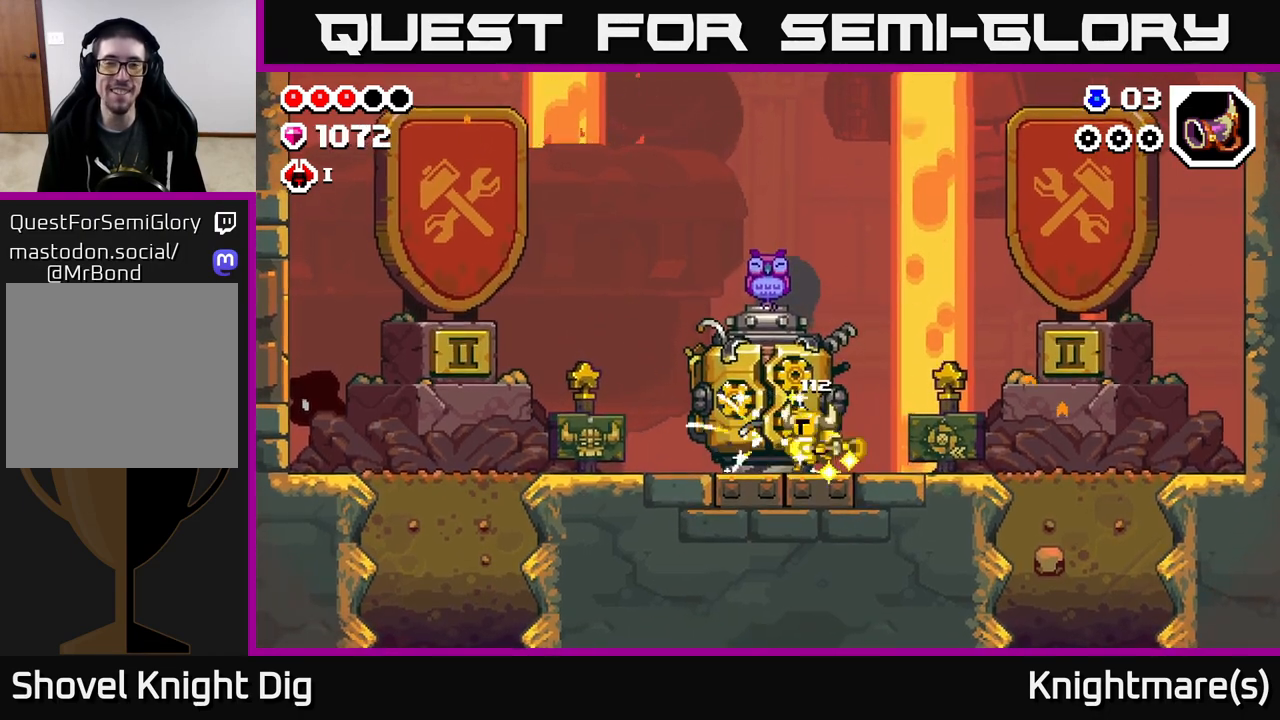
{"buttons": ["X"], "left_stick": "center", "right_stick": "center", "events": [[17, "X", "down"], [117, "X", "up"], [233, "X", "down"], [333, "X", "up"], [433, "X", "down"]]}
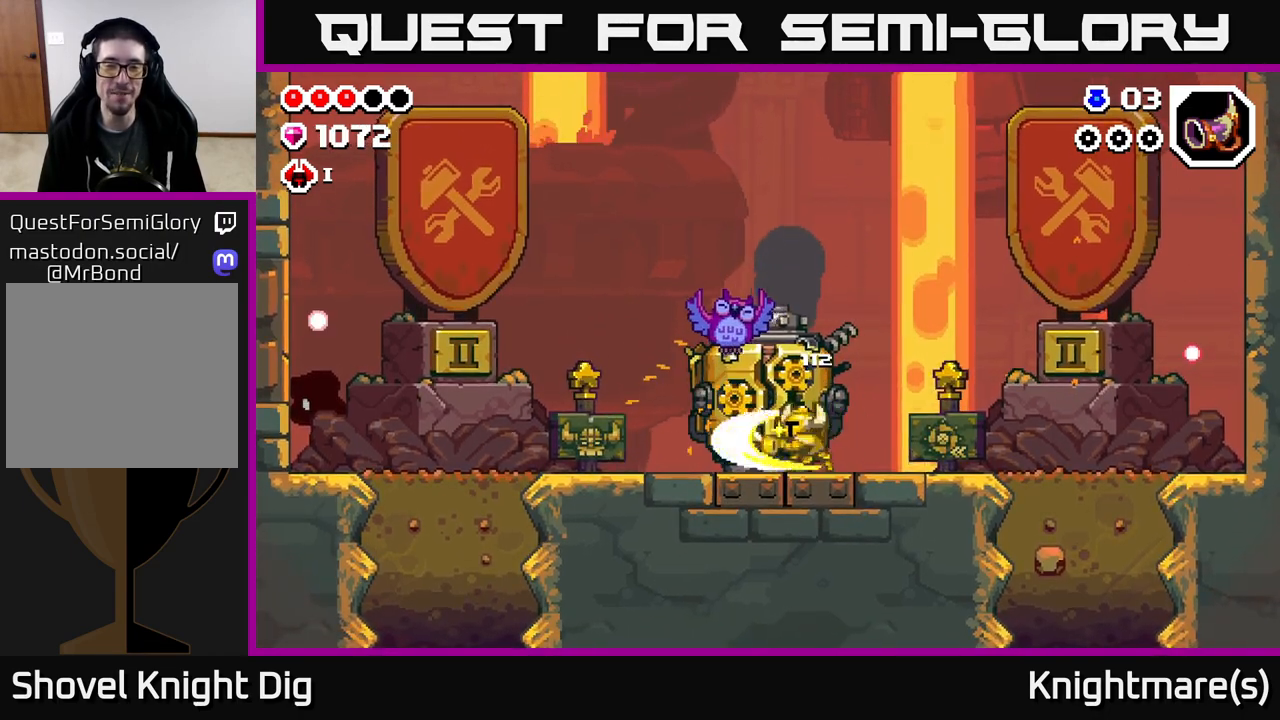
{"buttons": ["X"], "left_stick": "center", "right_stick": "center", "events": [[33, "X", "up"], [117, "X", "down"], [217, "X", "up"], [300, "X", "down"], [400, "X", "up"], [483, "X", "down"]]}
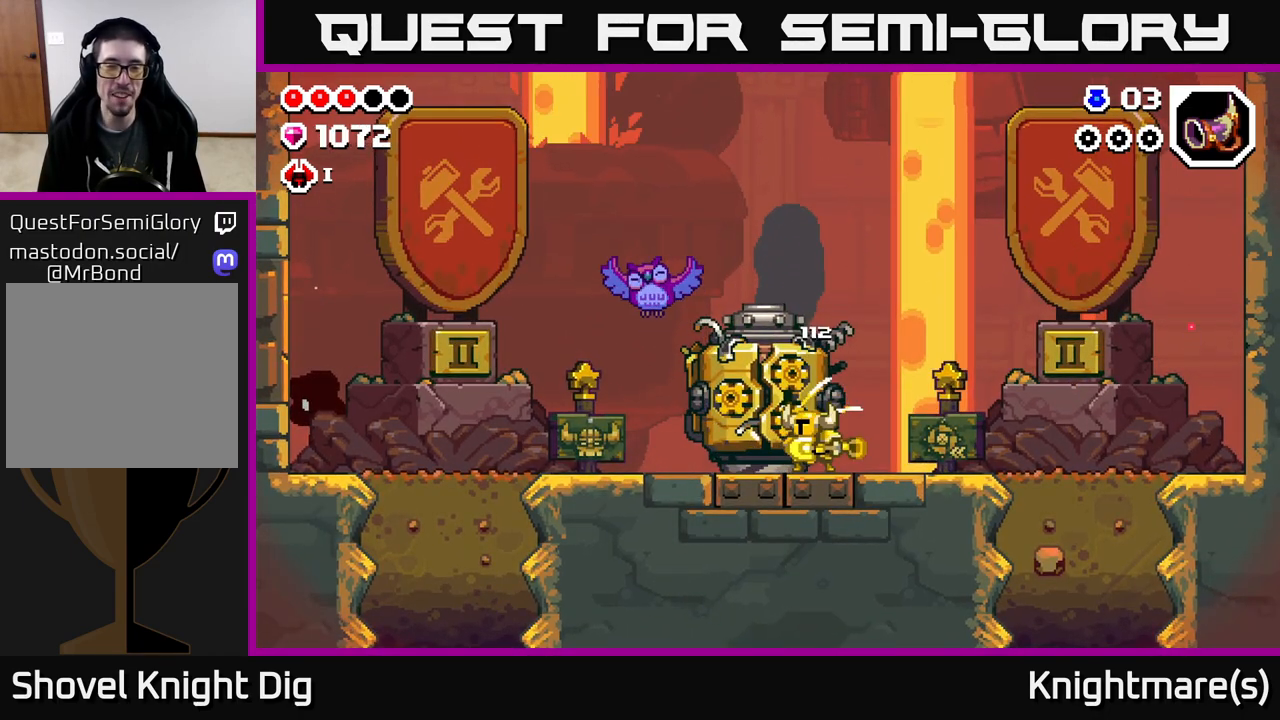
{"buttons": [], "left_stick": "center", "right_stick": "center", "events": [[83, "X", "up"], [183, "X", "down"], [267, "X", "up"], [367, "X", "down"], [450, "X", "up"]]}
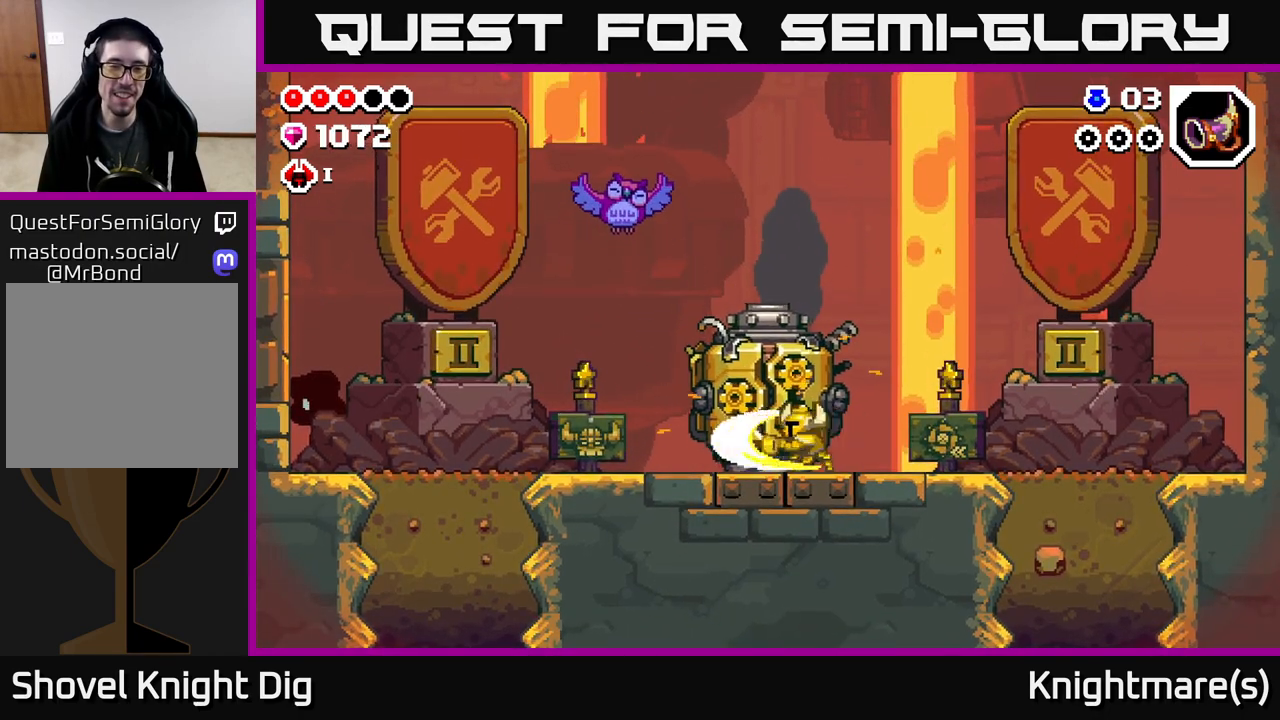
{"buttons": [], "left_stick": "left", "right_stick": "center", "events": [[83, "left_stick", "right"], [417, "left_stick", "left"]]}
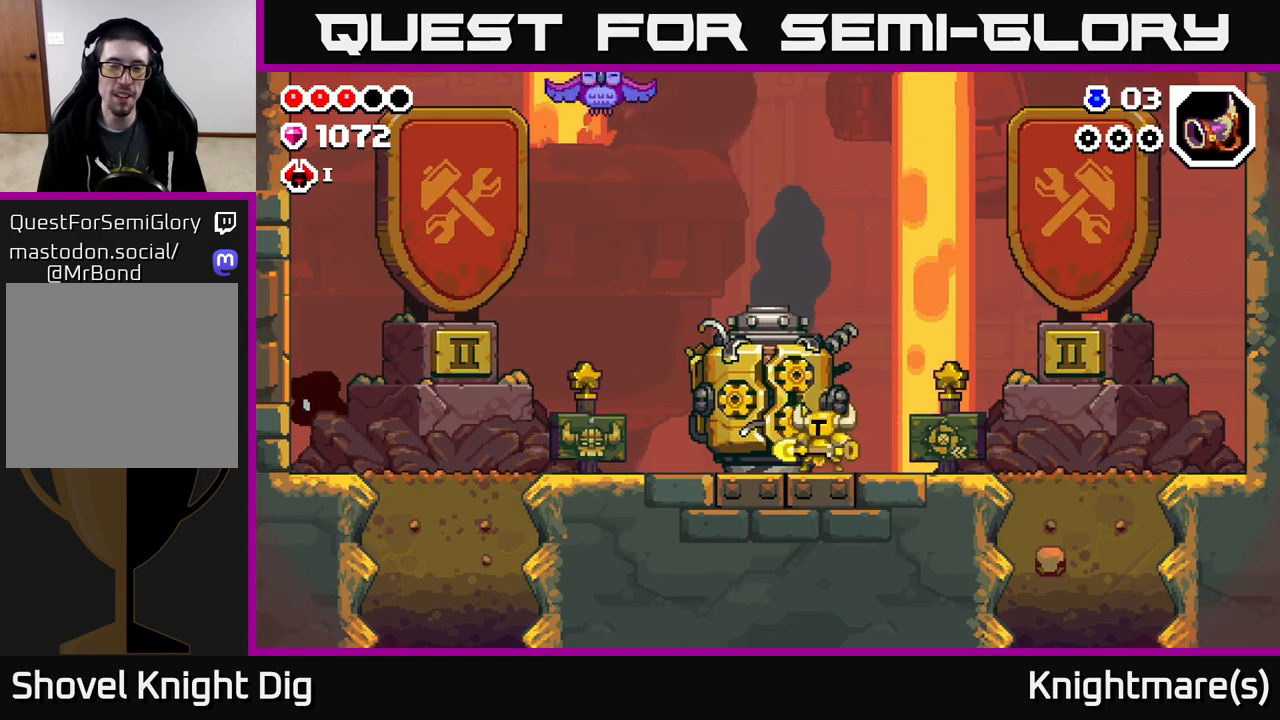
{"buttons": ["X"], "left_stick": "center", "right_stick": "center", "events": [[67, "X", "down"], [83, "left_stick", "center"], [167, "X", "up"], [250, "X", "down"], [367, "X", "up"], [433, "X", "down"]]}
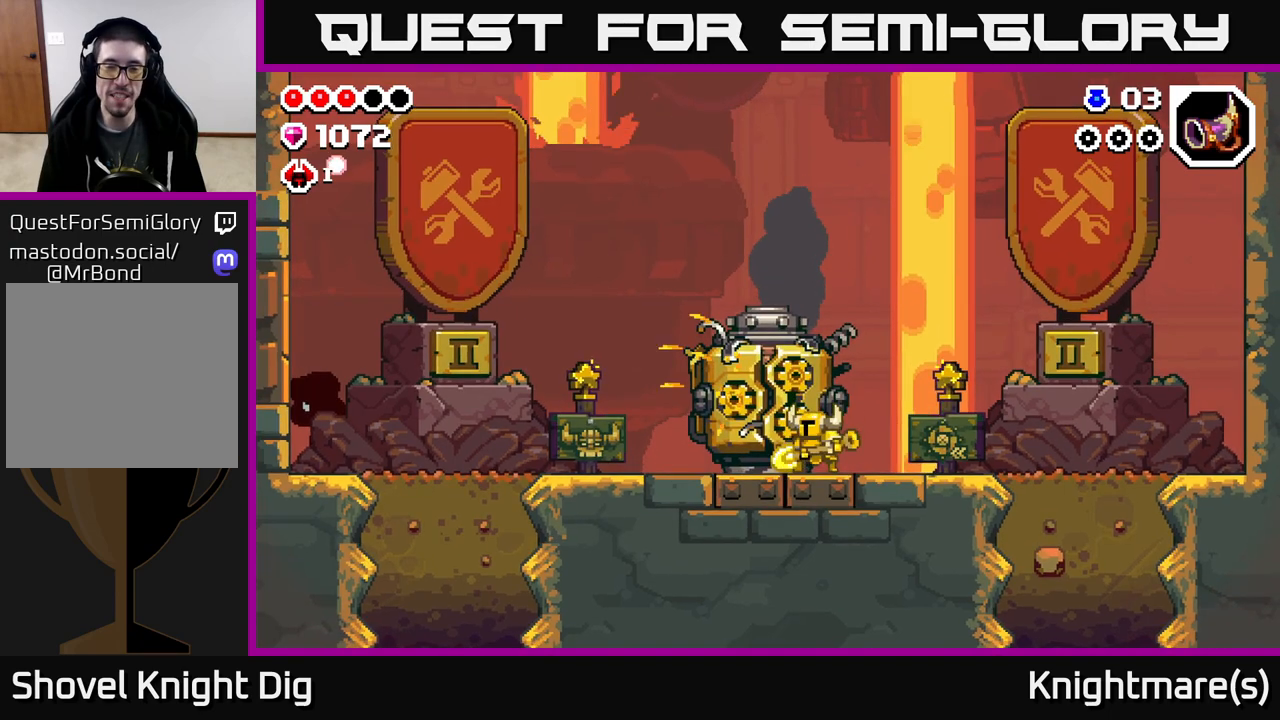
{"buttons": [], "left_stick": "center", "right_stick": "center", "events": [[50, "X", "up"], [150, "X", "down"], [233, "X", "up"], [333, "X", "down"], [417, "X", "up"]]}
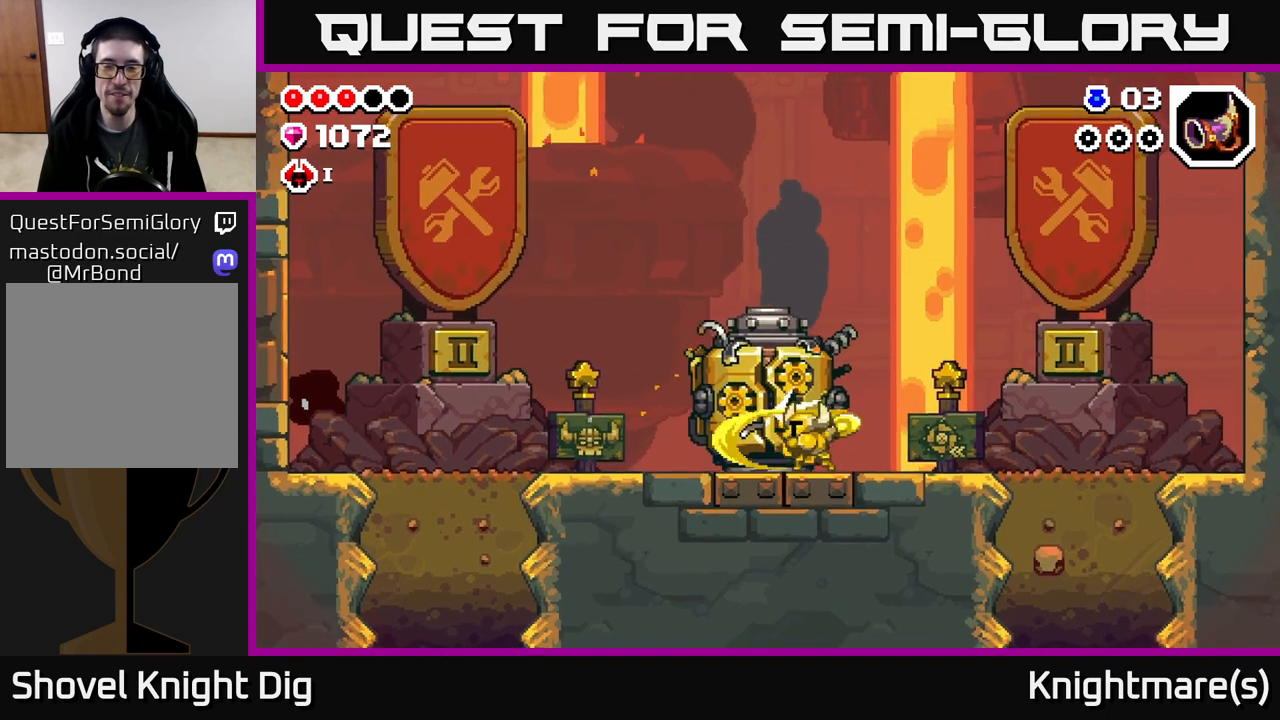
{"buttons": [], "left_stick": "left", "right_stick": "center", "events": [[33, "left_stick", "right"], [467, "left_stick", "left"]]}
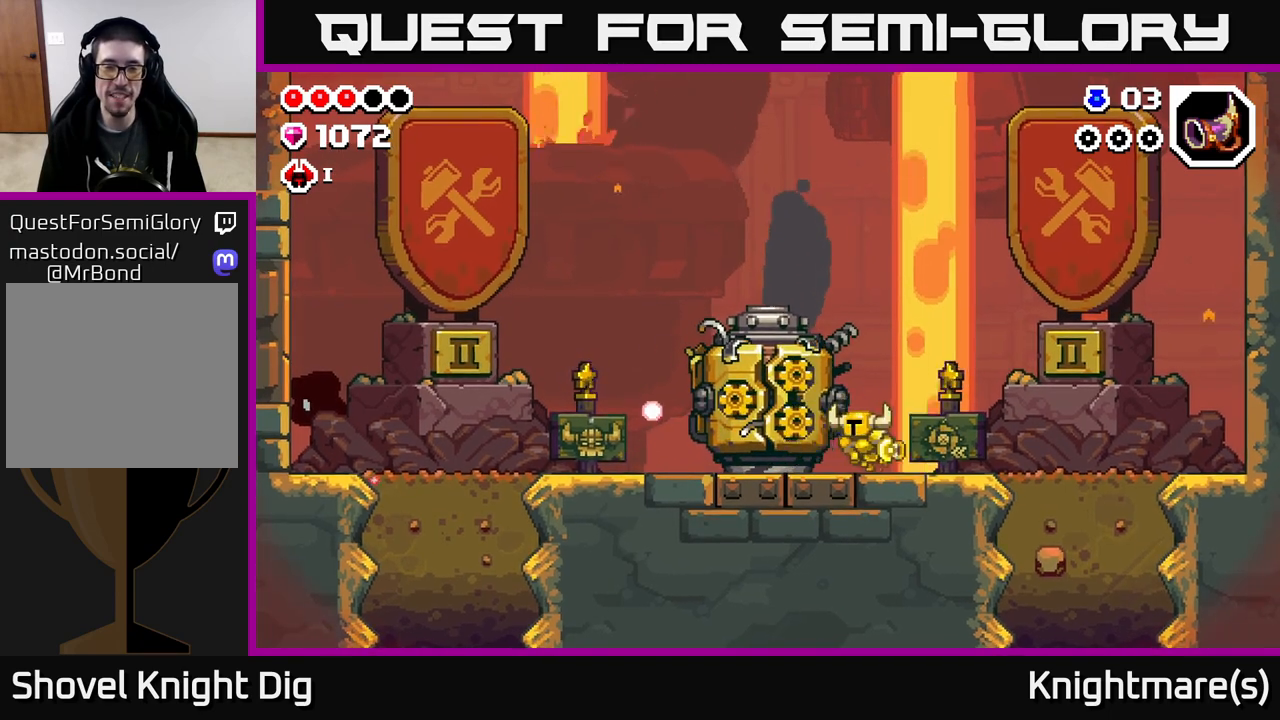
{"buttons": [], "left_stick": "left", "right_stick": "center", "events": [[83, "left_stick", "center"], [383, "left_stick", "left"]]}
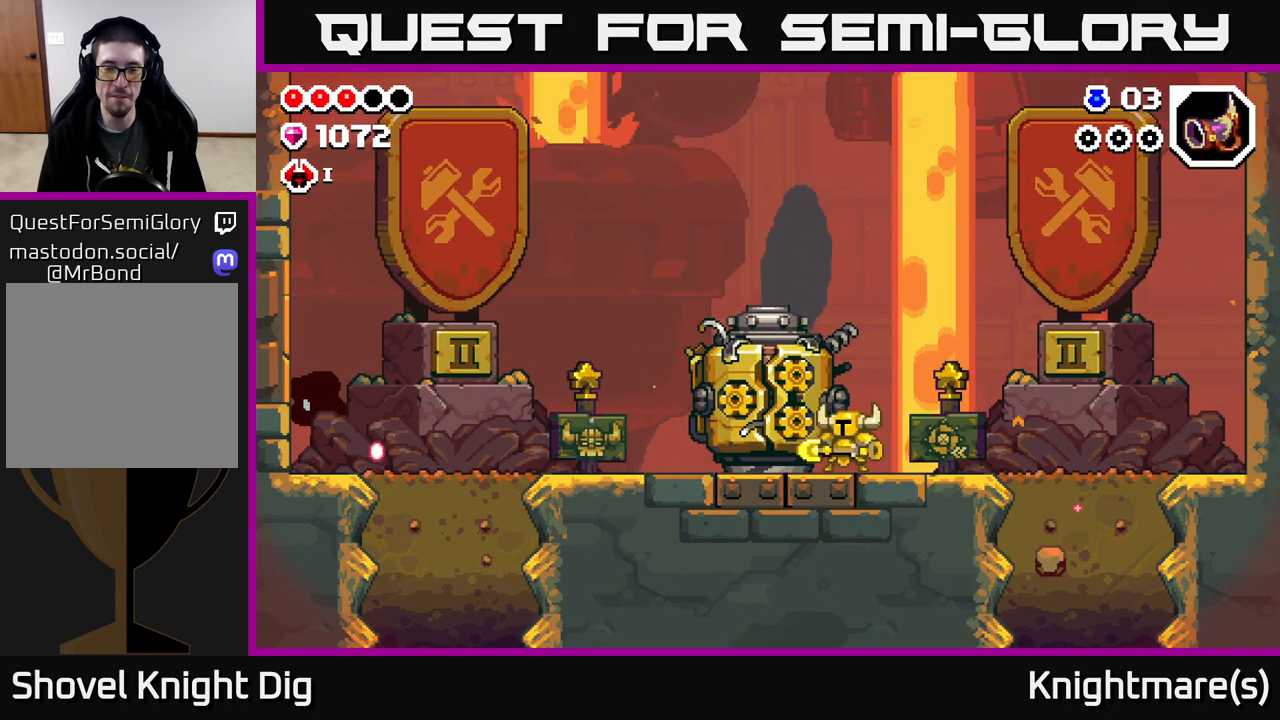
{"buttons": ["A"], "left_stick": "left", "right_stick": "center", "events": [[467, "A", "down"]]}
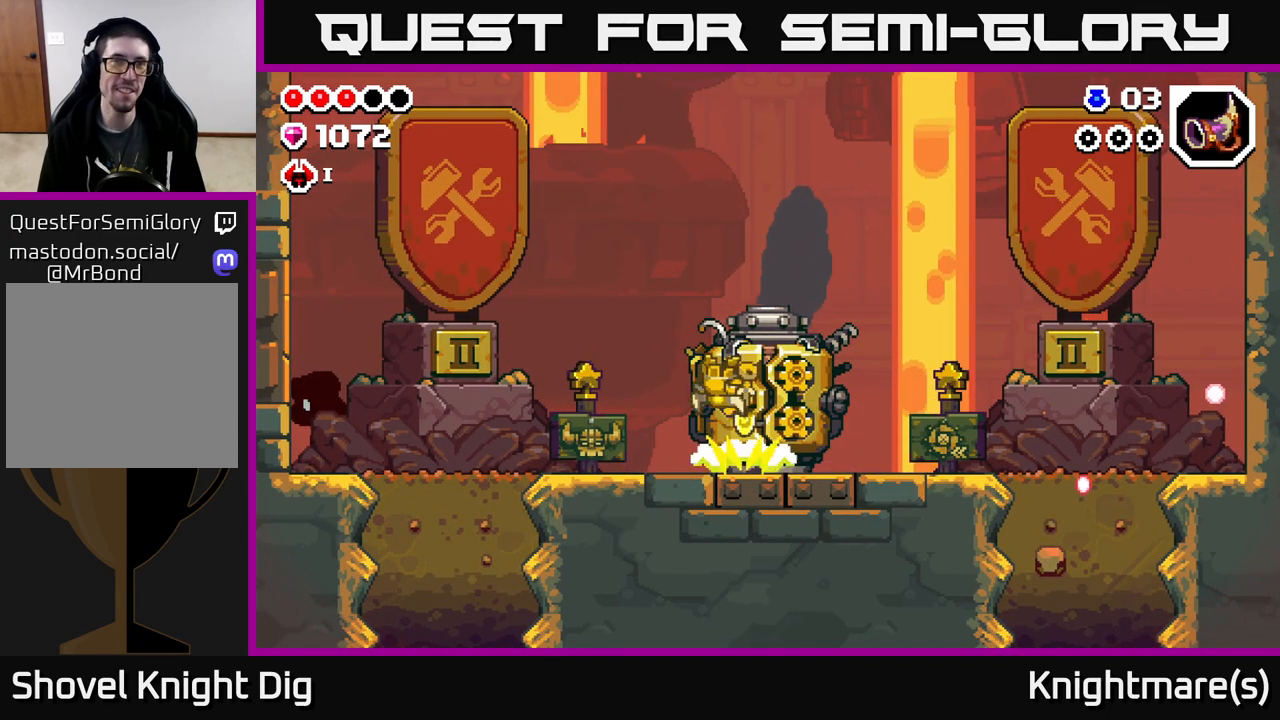
{"buttons": [], "left_stick": "left", "right_stick": "center", "events": [[50, "A", "up"]]}
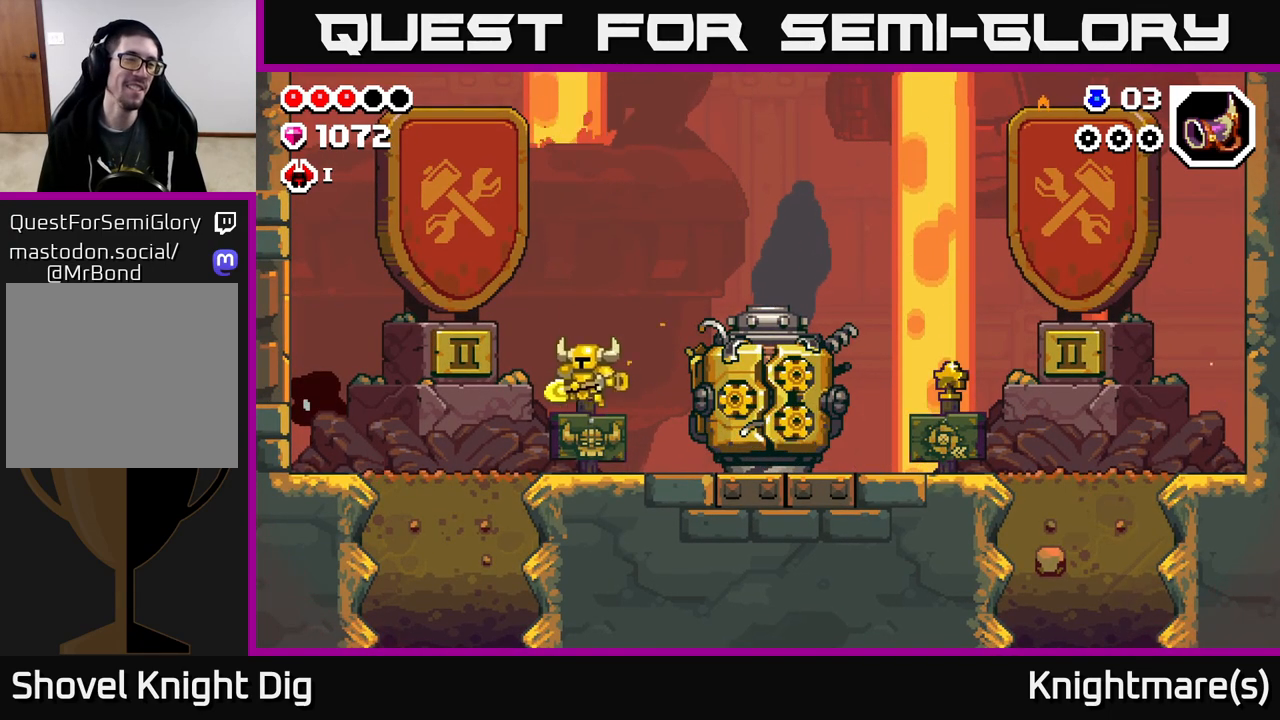
{"buttons": [], "left_stick": "center", "right_stick": "center", "events": [[467, "left_stick", "center"]]}
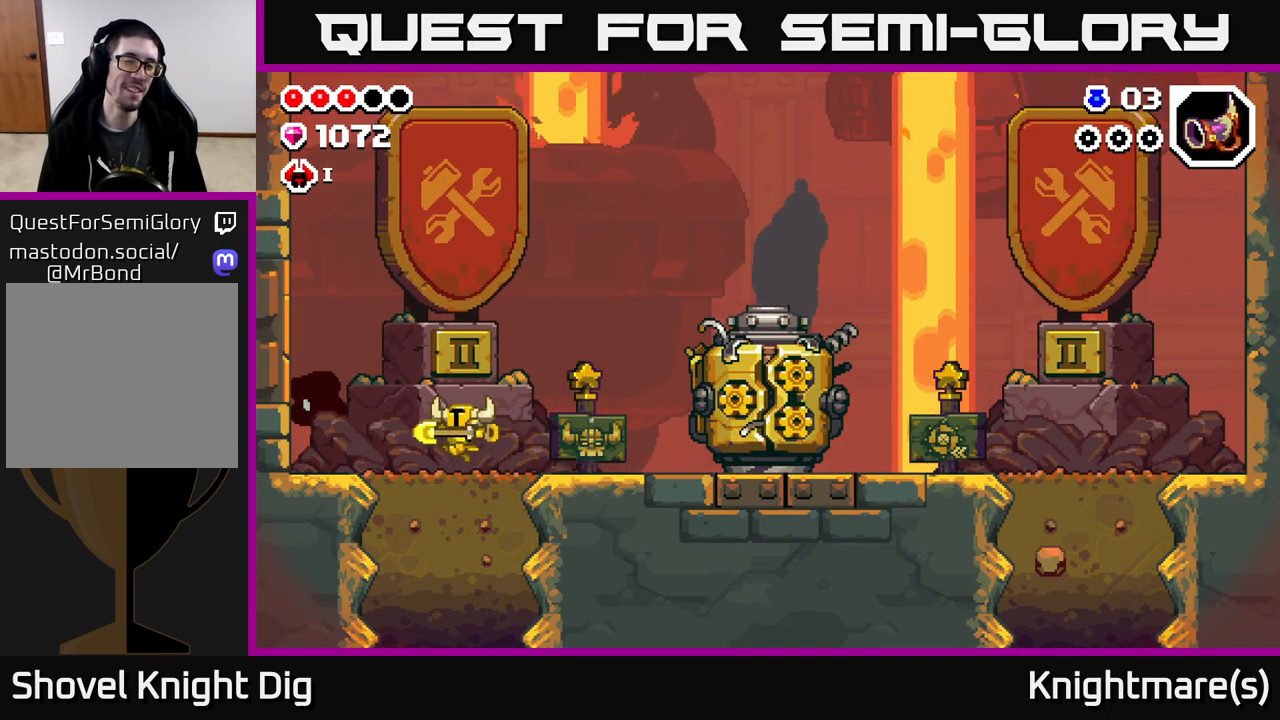
{"buttons": [], "left_stick": "center", "right_stick": "center", "events": [[33, "left_stick", "right"], [117, "left_stick", "center"], [300, "left_stick", "right"], [500, "left_stick", "center"]]}
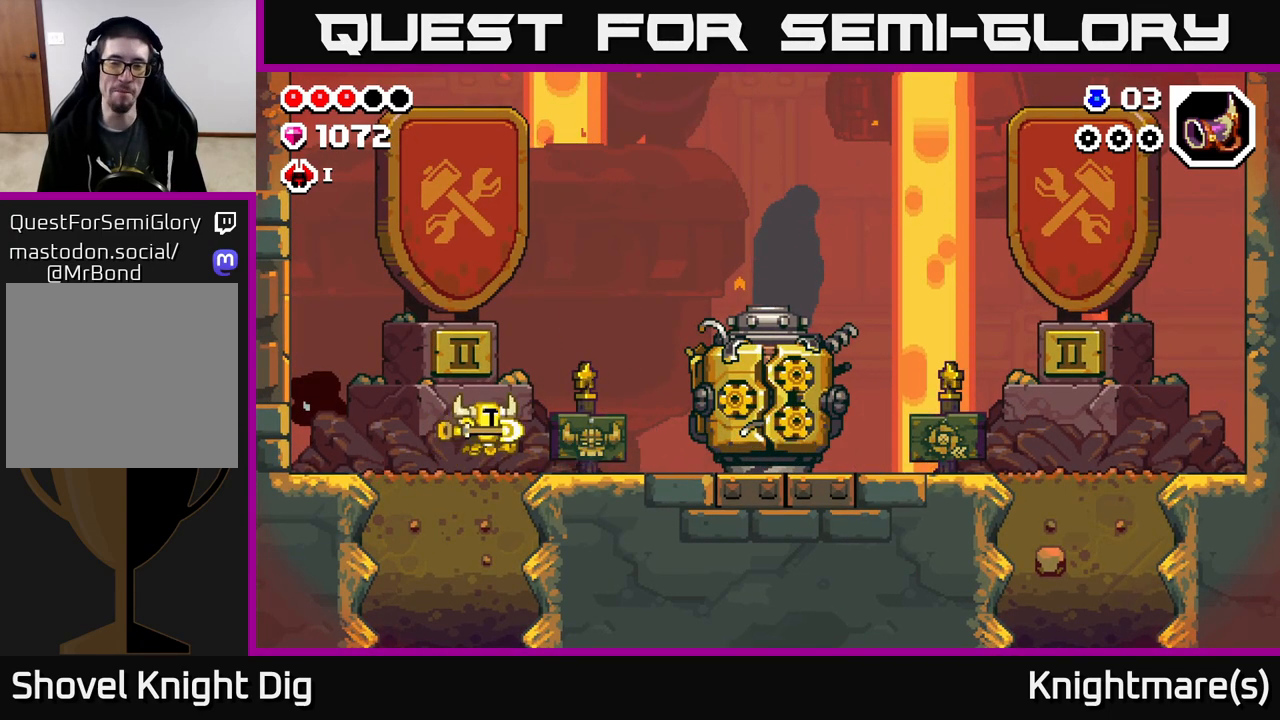
{"buttons": ["X"], "left_stick": "down", "right_stick": "center", "events": [[33, "left_stick", "left"], [183, "left_stick", "down"], [283, "X", "down"], [367, "X", "up"], [433, "X", "down"]]}
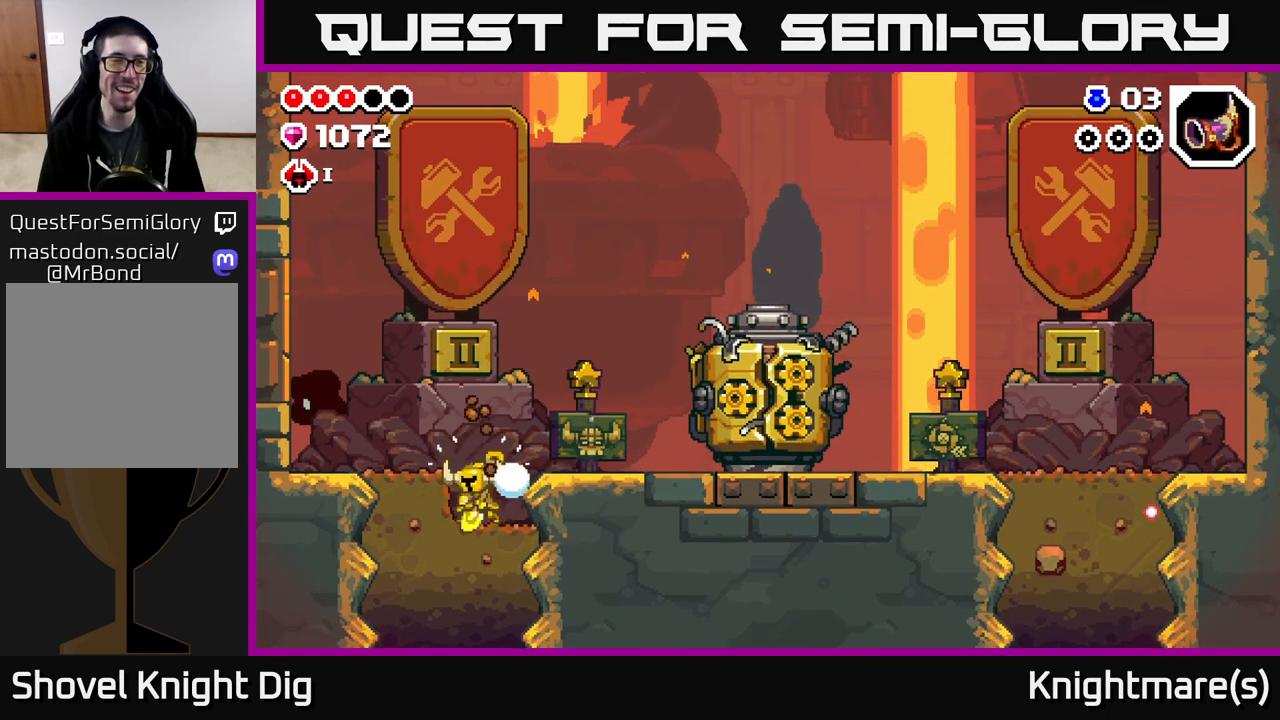
{"buttons": [], "left_stick": "down", "right_stick": "center", "events": [[50, "X", "up"], [100, "X", "down"], [200, "X", "up"], [283, "X", "down"], [383, "X", "up"]]}
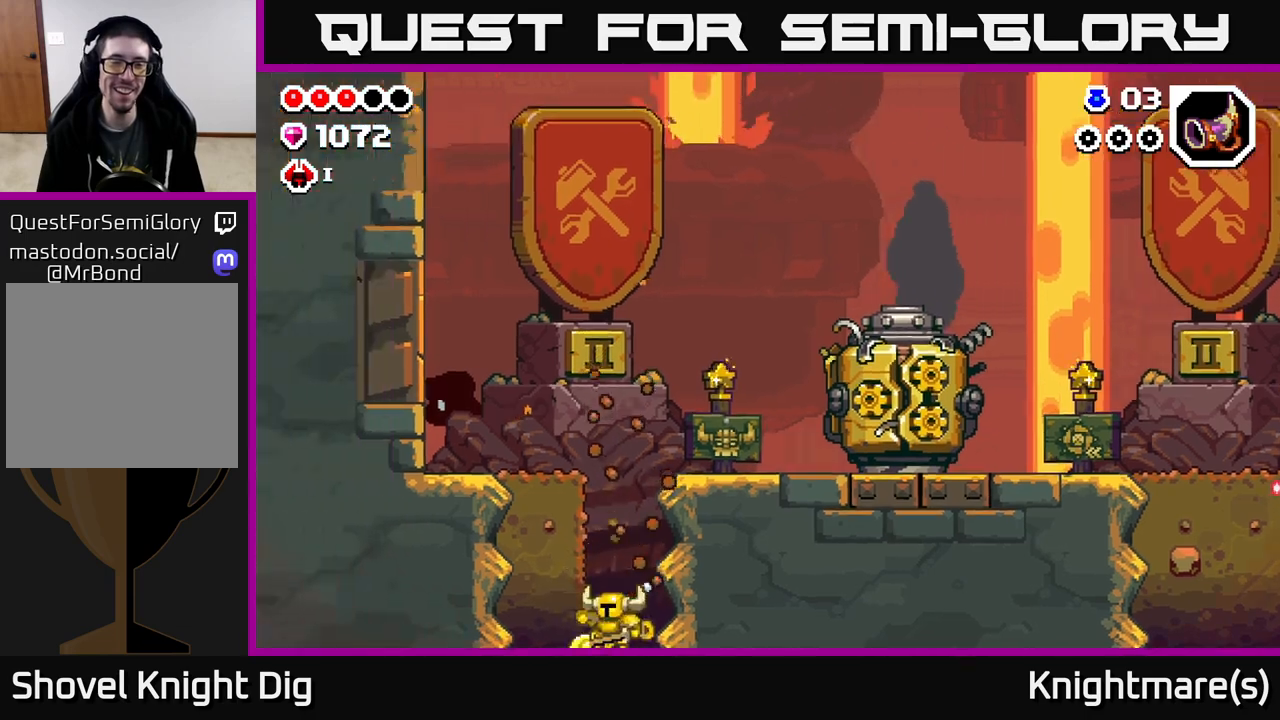
{"buttons": [], "left_stick": "center", "right_stick": "center", "events": [[117, "left_stick", "center"]]}
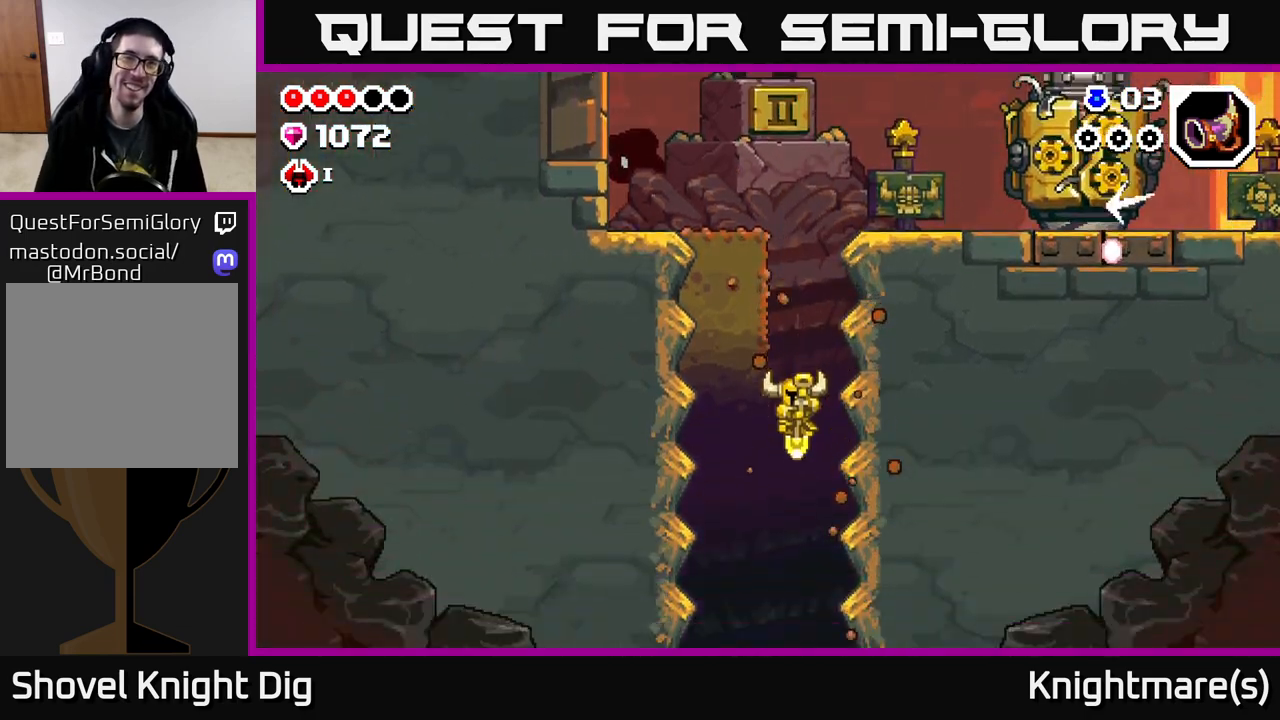
{"buttons": [], "left_stick": "center", "right_stick": "center", "events": [[100, "START", "down"], [250, "START", "up"]]}